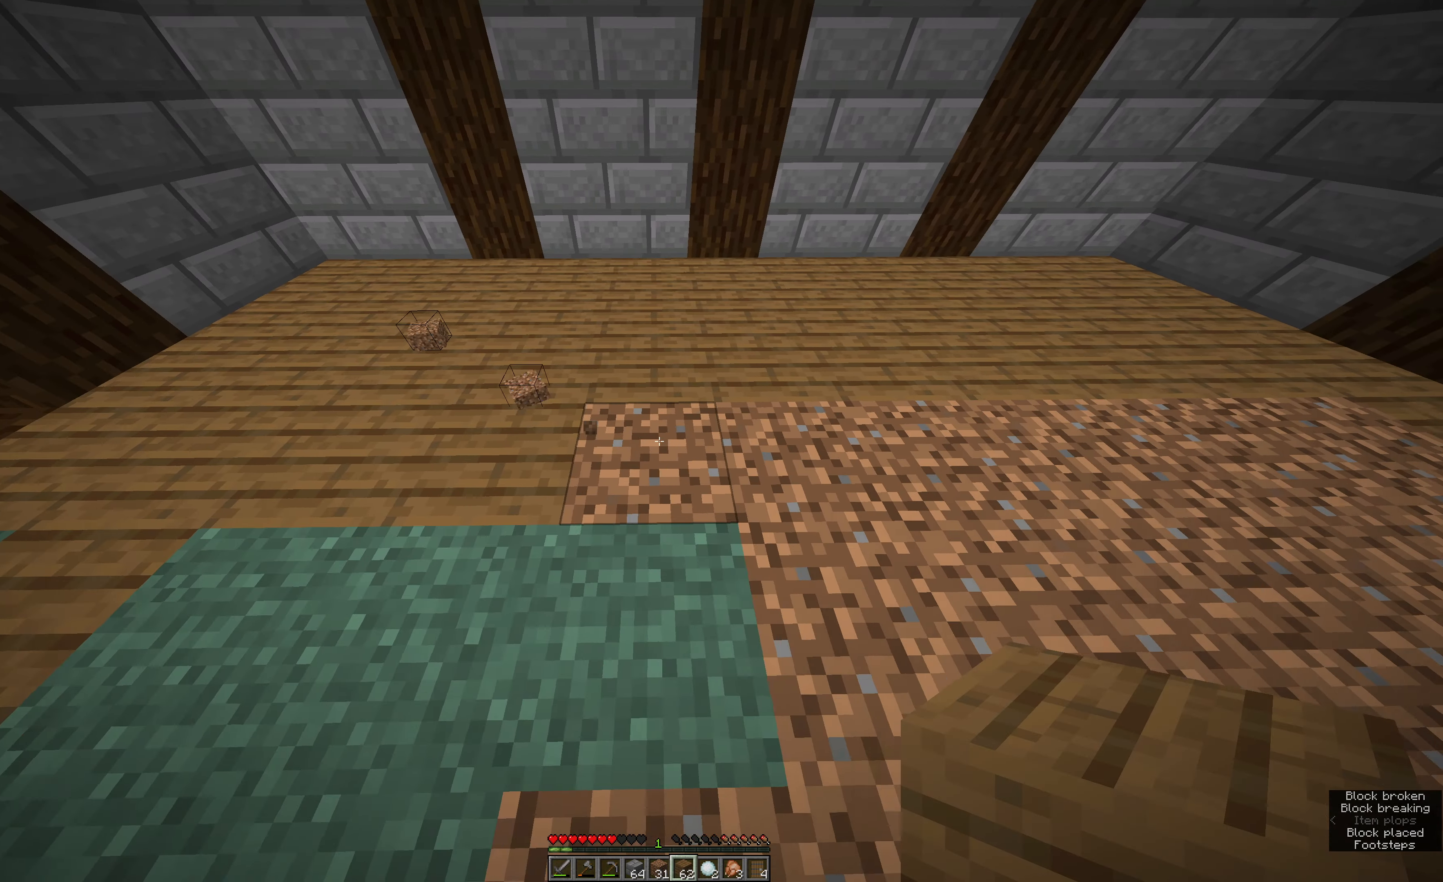
Gameplay with keyboard and mouse; each line is a JSON object with the keys and mouse buttons held at the frame after it. "events" lists presses ("down") and releases ("up") of "a", "e", "s", "space", "w", "mouse_left" and "mouse_right" between this image and that frame as [ms after this image, input, new state], when the widget could be followed in between. "mouse_left", "mouse_right" = the "left", "right" buttons of the "mouse" list. No other keys are recorded. Fast repeated clicks can show as one long hold. Mouse movement is not recorded.
{"keys": [], "mouse": ["left"], "events": []}
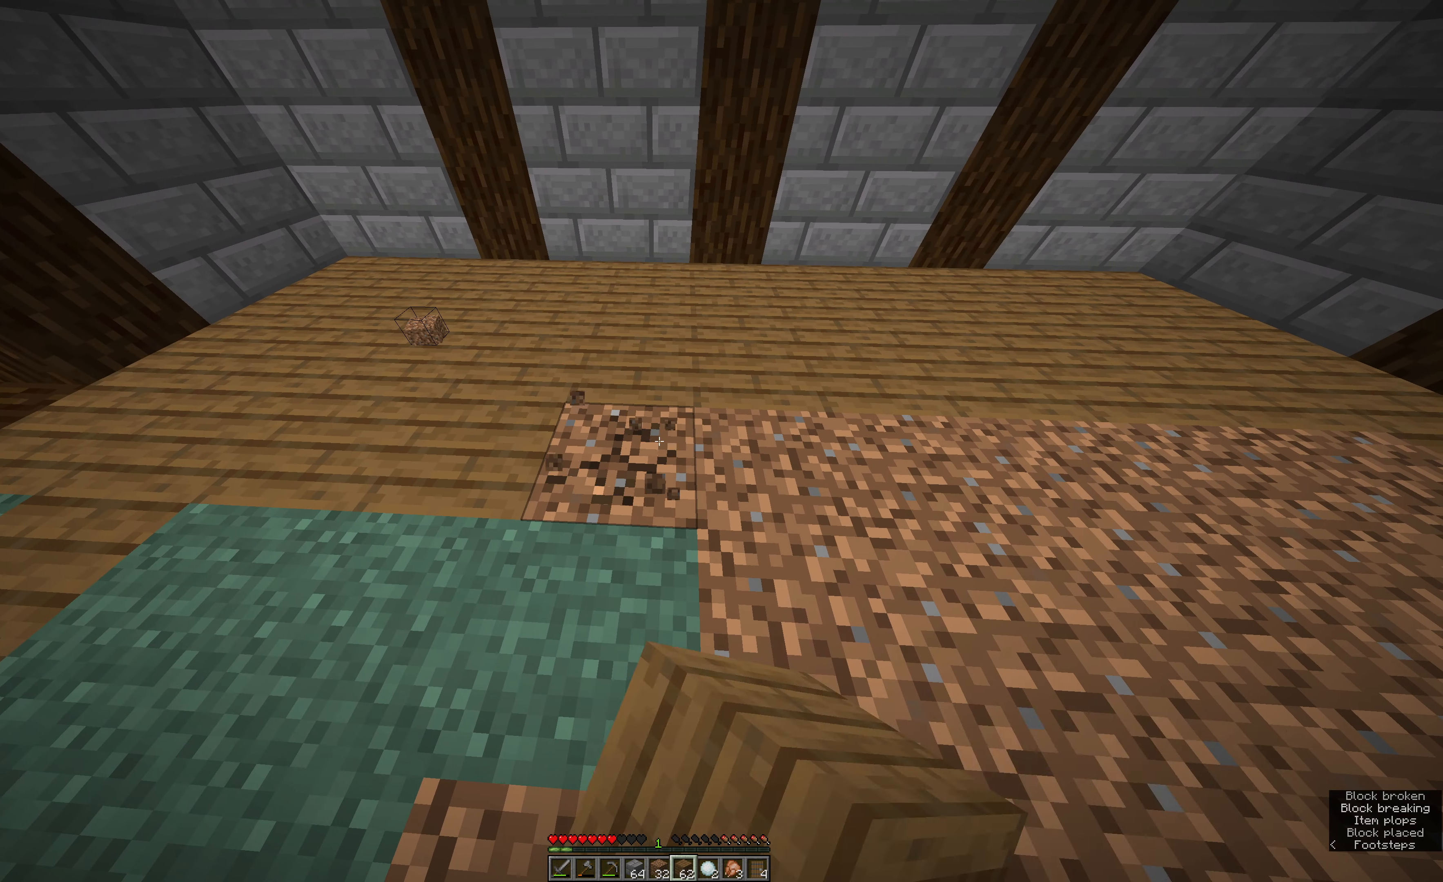
{"keys": ["e"], "mouse": [], "events": [[383, "e", "down"], [383, "mouse_right", "down"], [450, "mouse_left", "up"], [500, "mouse_right", "up"]]}
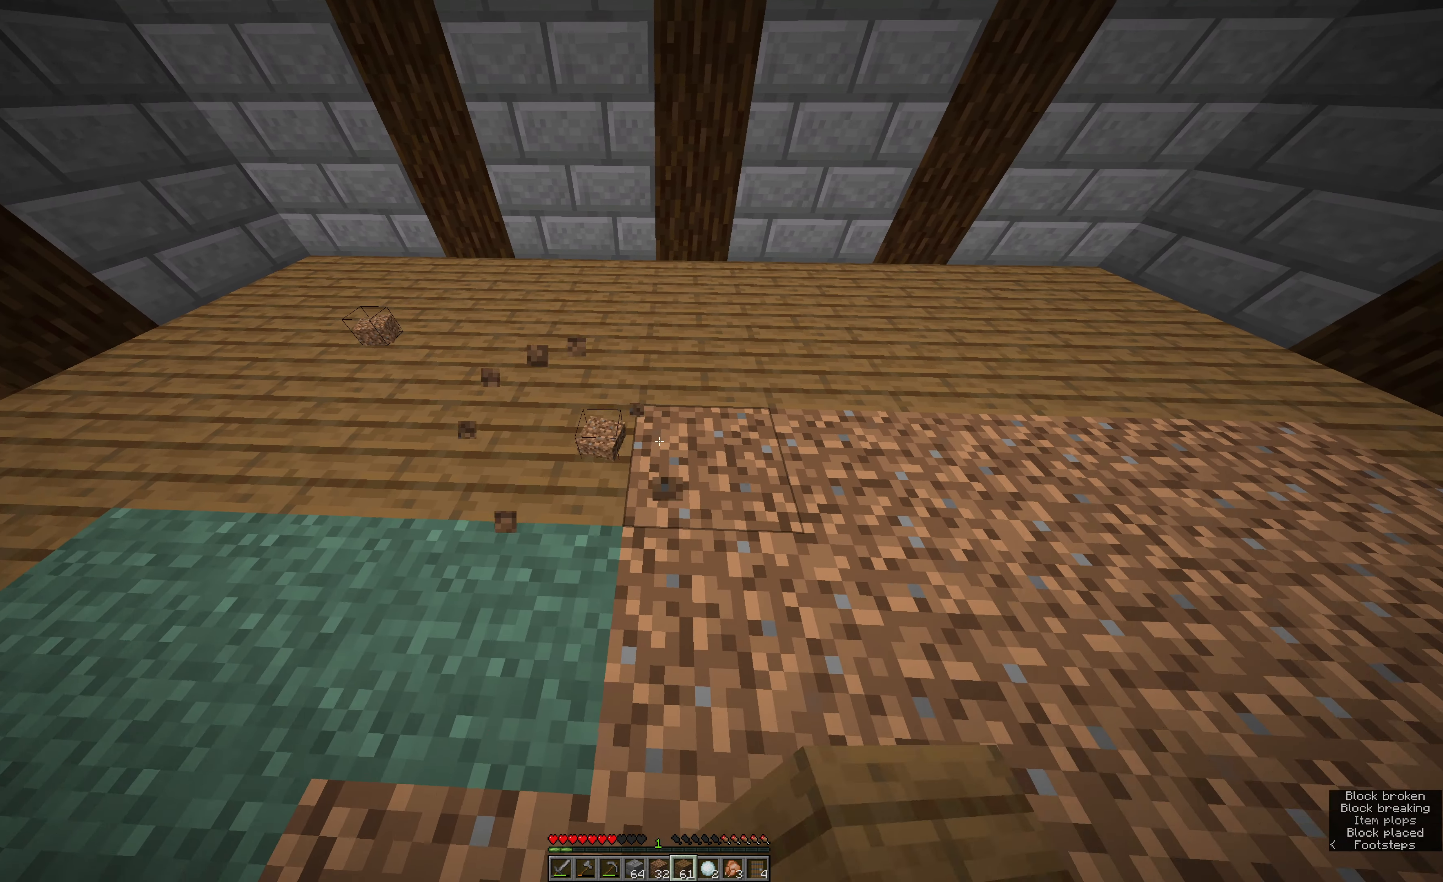
{"keys": [], "mouse": ["left"], "events": [[66, "e", "up"], [66, "mouse_left", "down"]]}
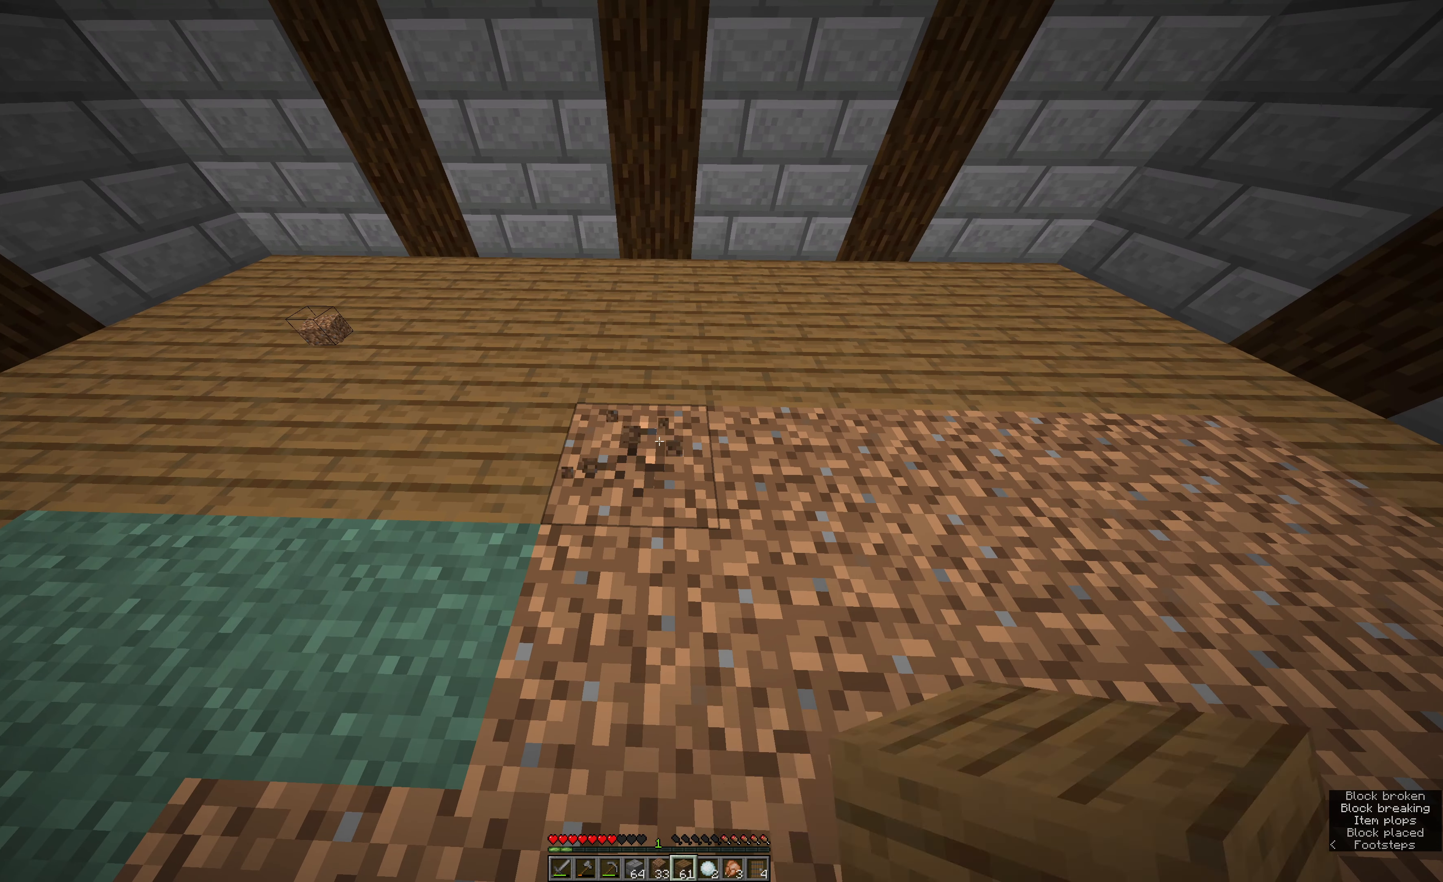
{"keys": [], "mouse": ["left", "right"], "events": [[450, "mouse_right", "down"]]}
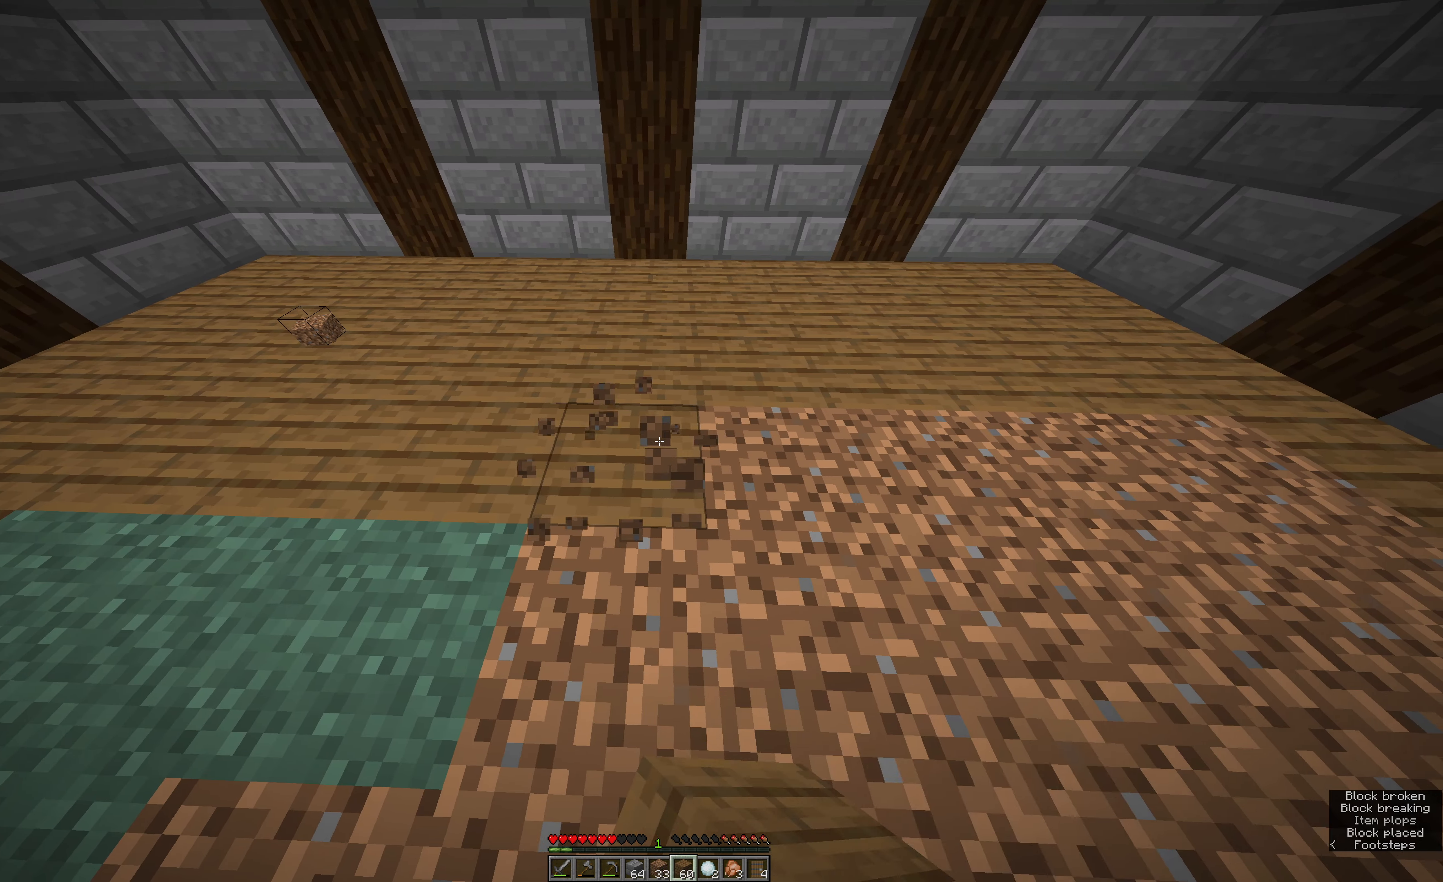
{"keys": [], "mouse": ["left"], "events": [[16, "e", "down"], [66, "mouse_right", "up"], [133, "mouse_left", "up"], [250, "e", "up"], [250, "mouse_left", "down"]]}
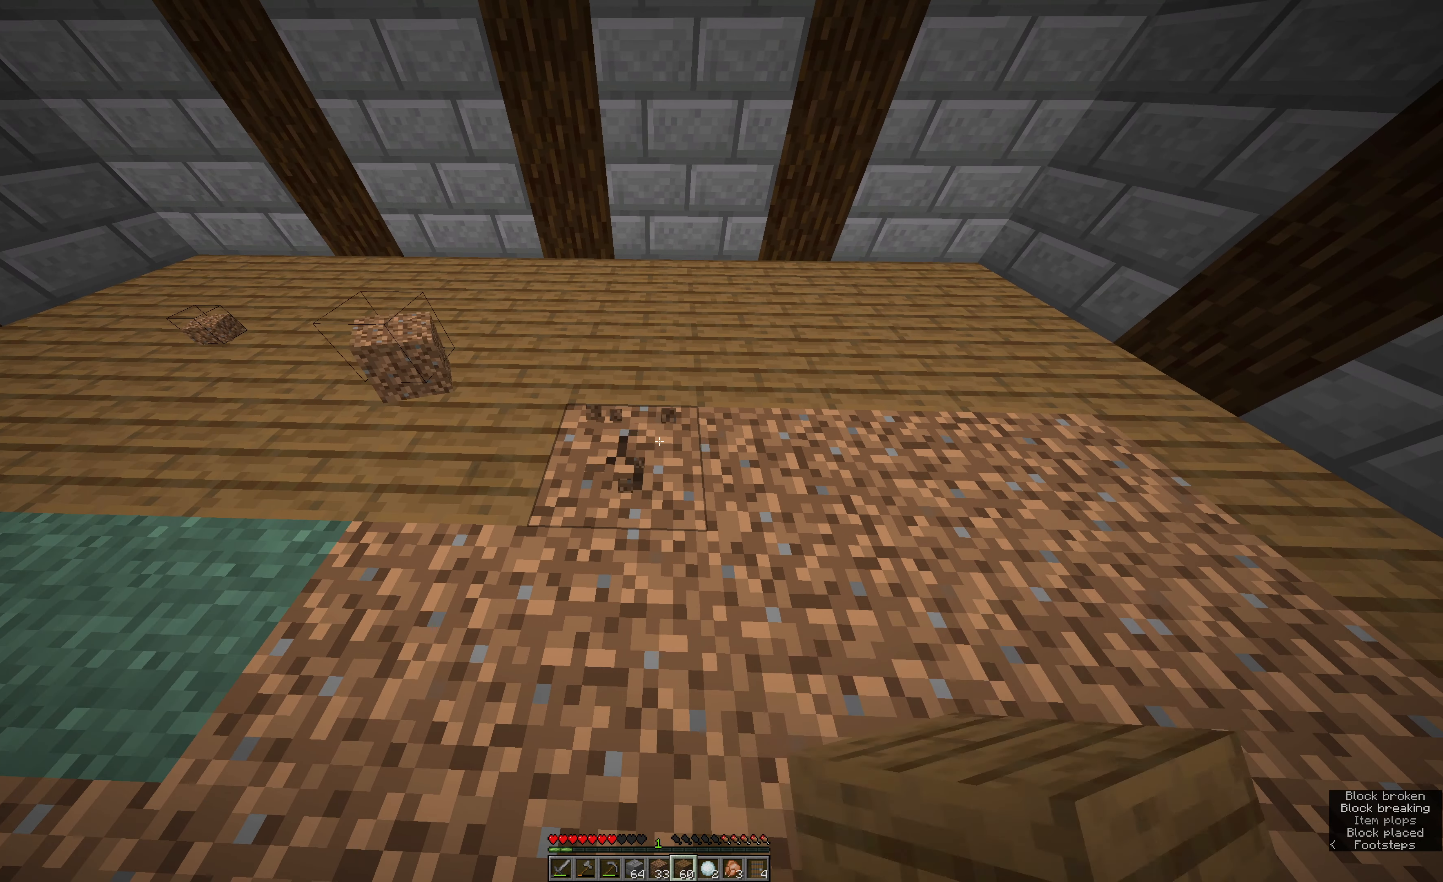
{"keys": [], "mouse": ["left"], "events": []}
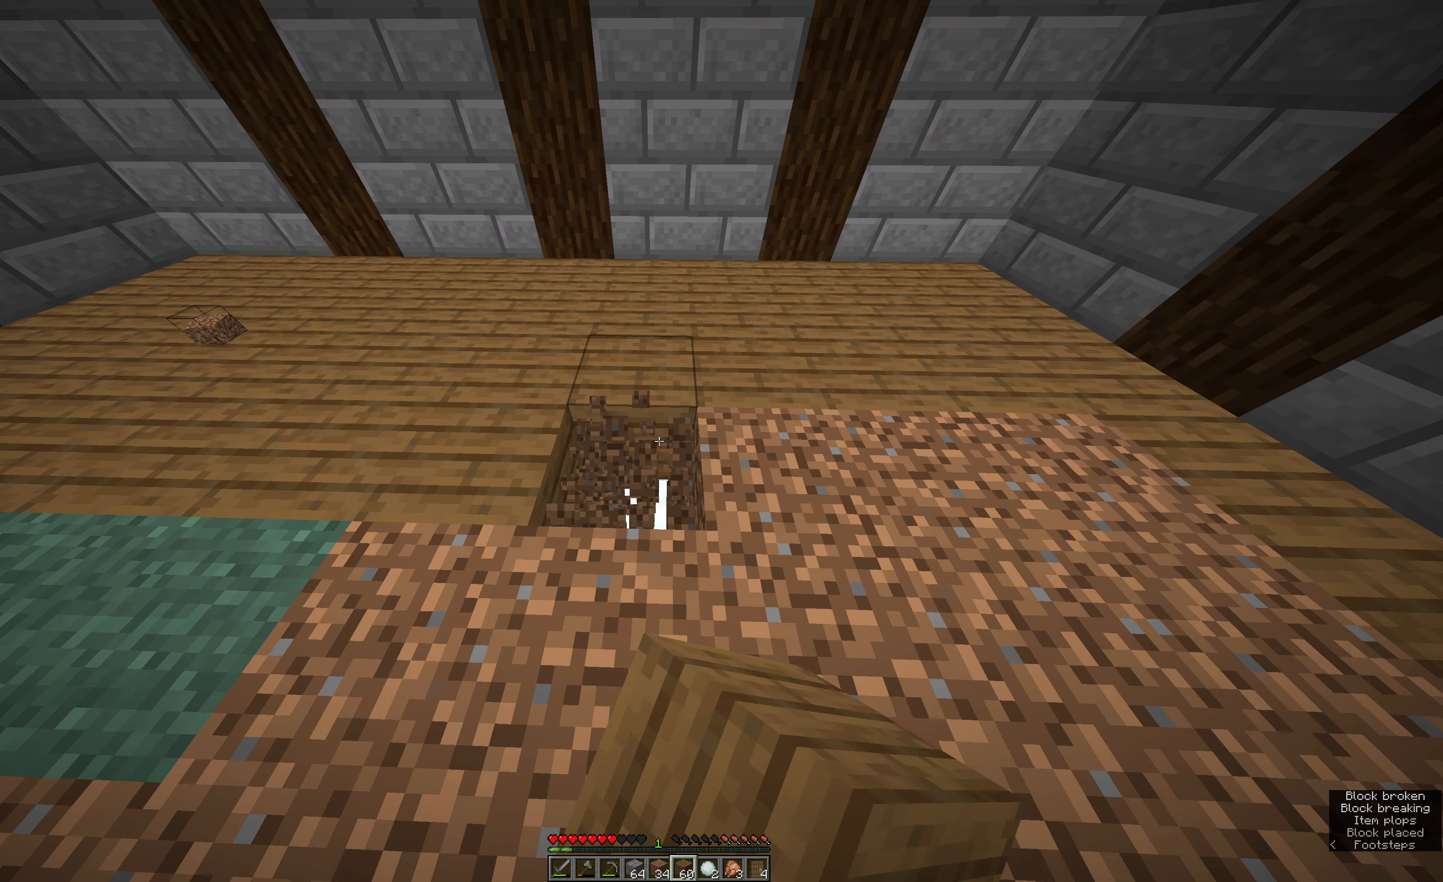
{"keys": [], "mouse": ["left"], "events": [[100, "mouse_right", "down"], [150, "e", "down"], [150, "mouse_left", "up"], [266, "mouse_right", "up"], [333, "e", "up"], [333, "mouse_left", "down"]]}
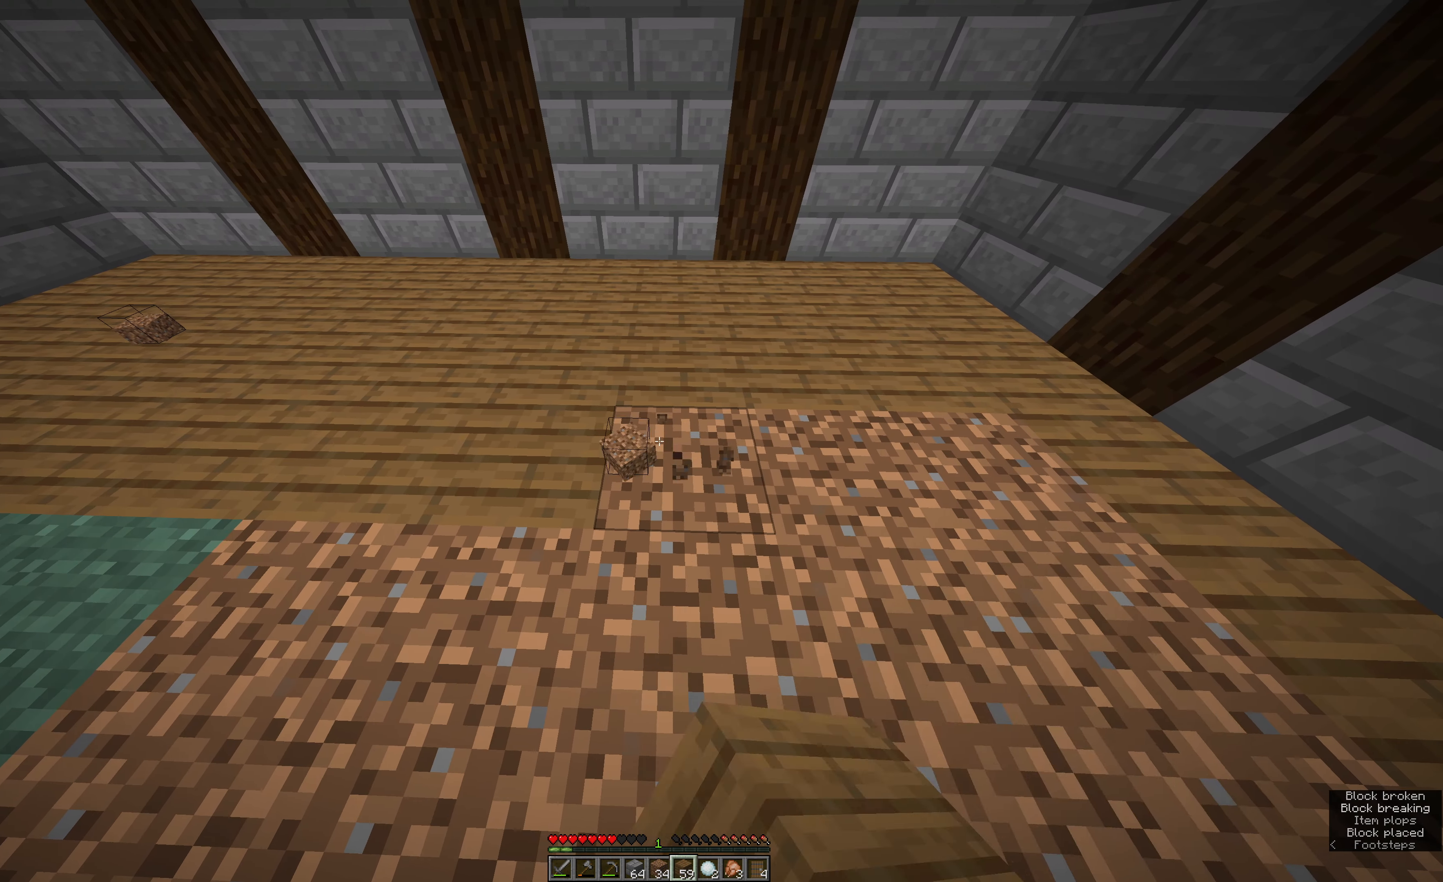
{"keys": [], "mouse": ["left"], "events": []}
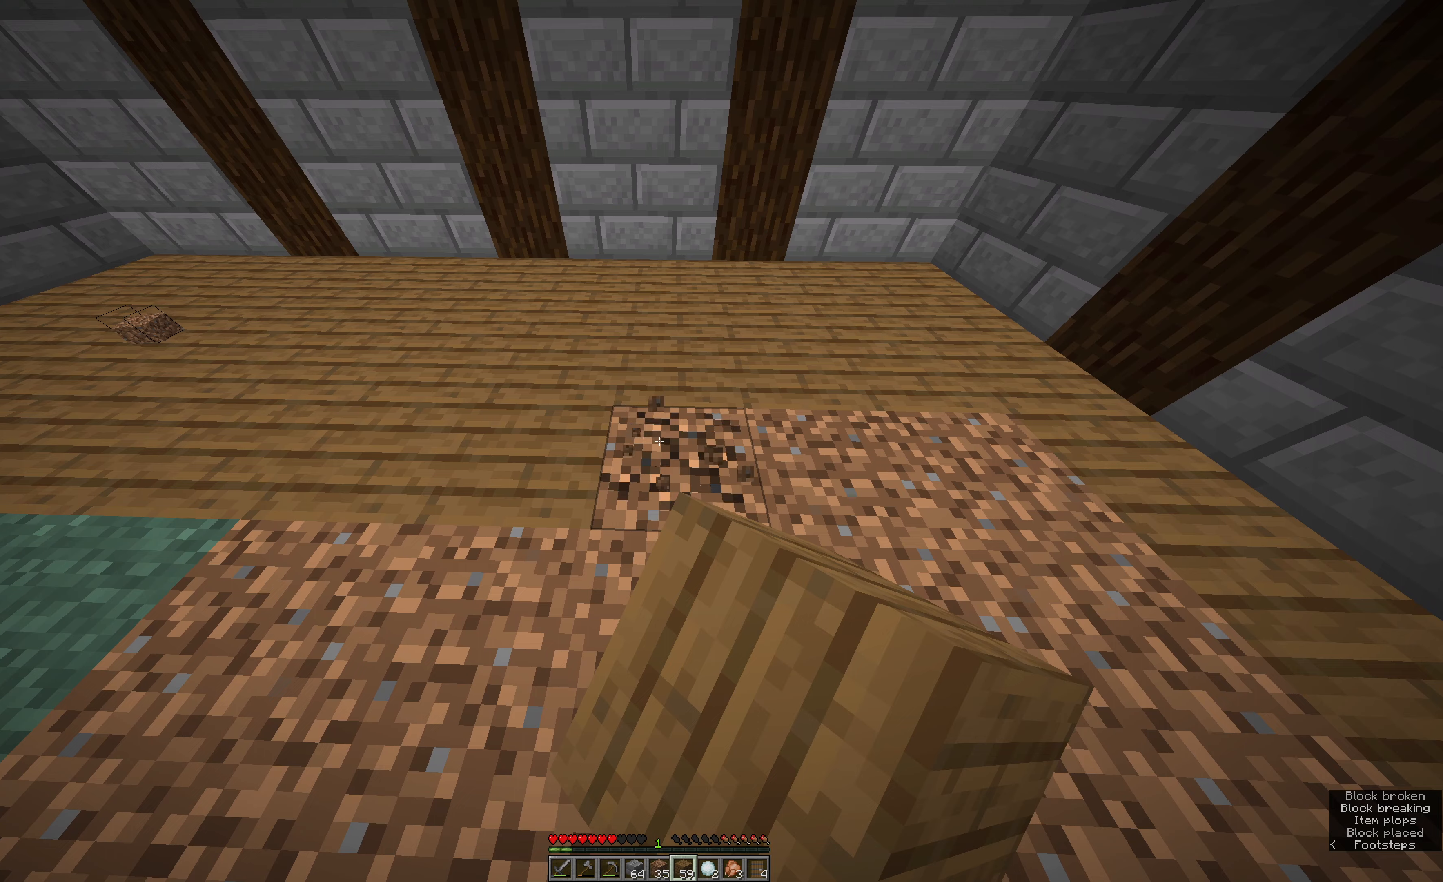
{"keys": [], "mouse": ["left"], "events": [[133, "e", "down"], [250, "mouse_right", "down"], [300, "mouse_left", "up"], [350, "mouse_right", "up"], [467, "e", "up"], [467, "mouse_left", "down"]]}
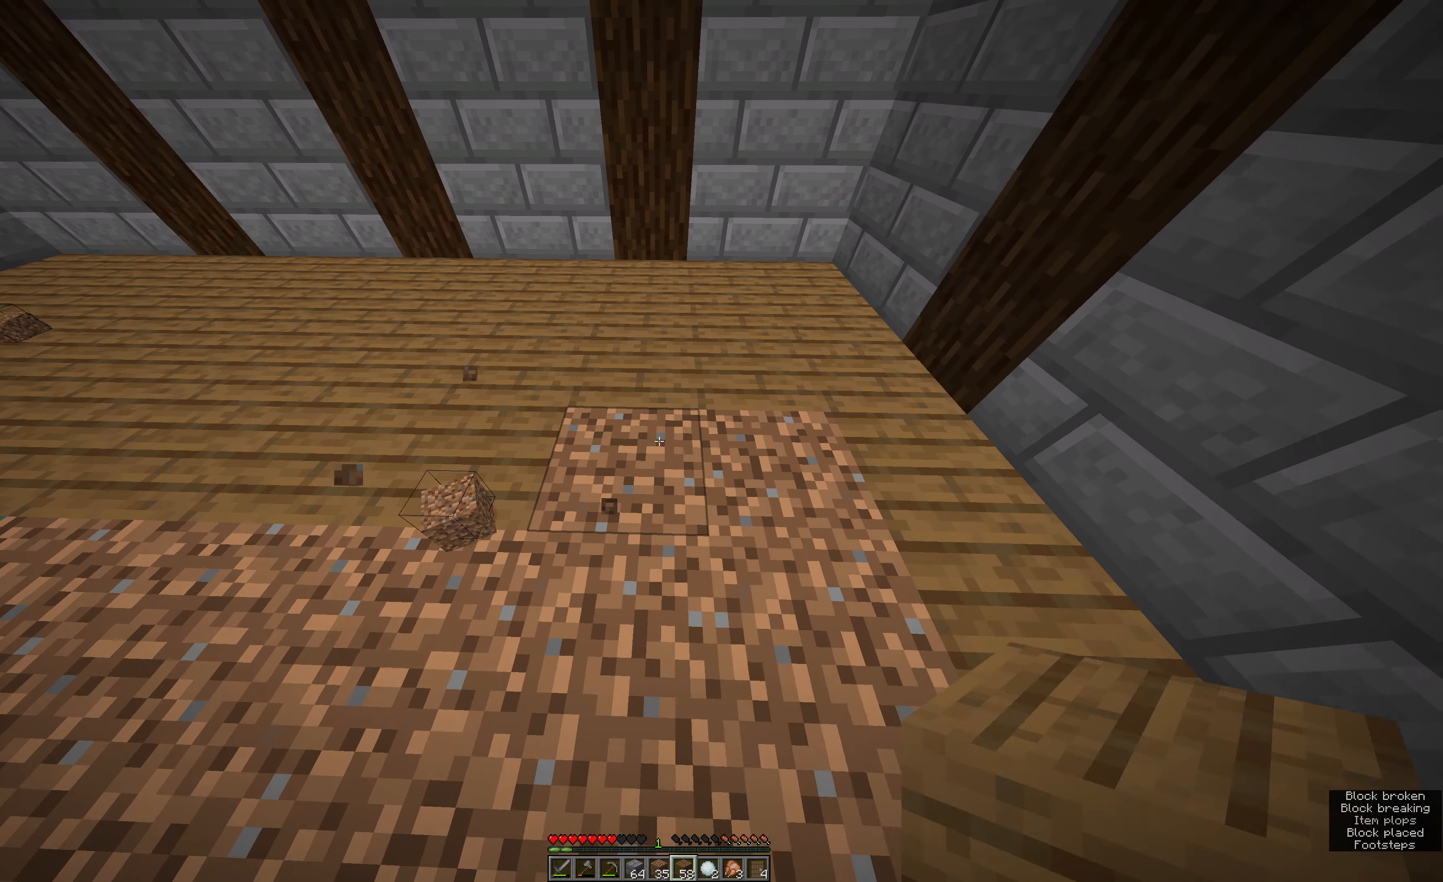
{"keys": [], "mouse": ["left"], "events": [[433, "a", "down"], [483, "a", "up"]]}
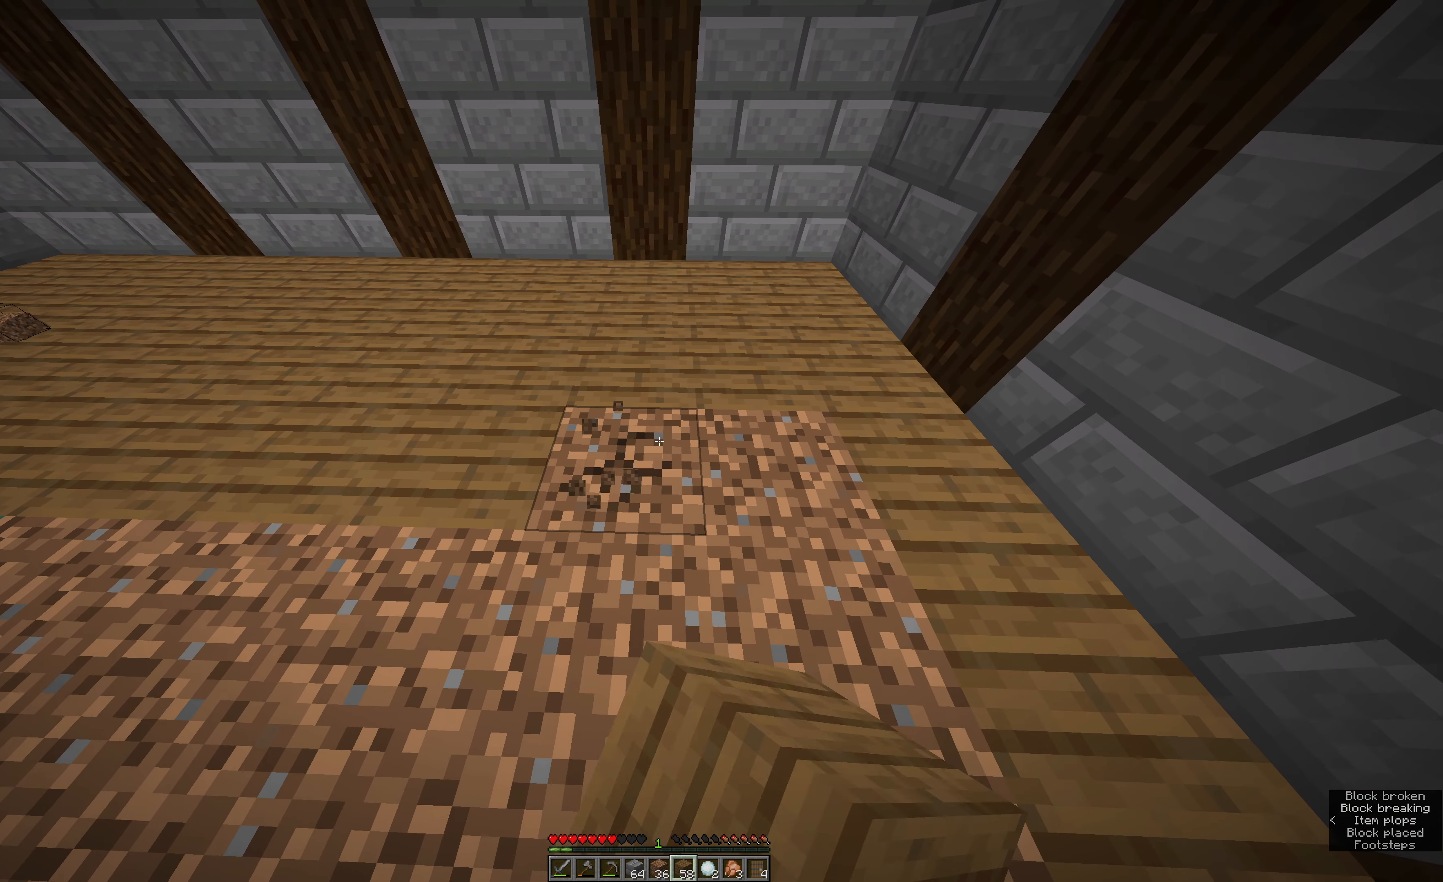
{"keys": [], "mouse": ["right"], "events": [[433, "mouse_right", "down"], [483, "mouse_left", "up"]]}
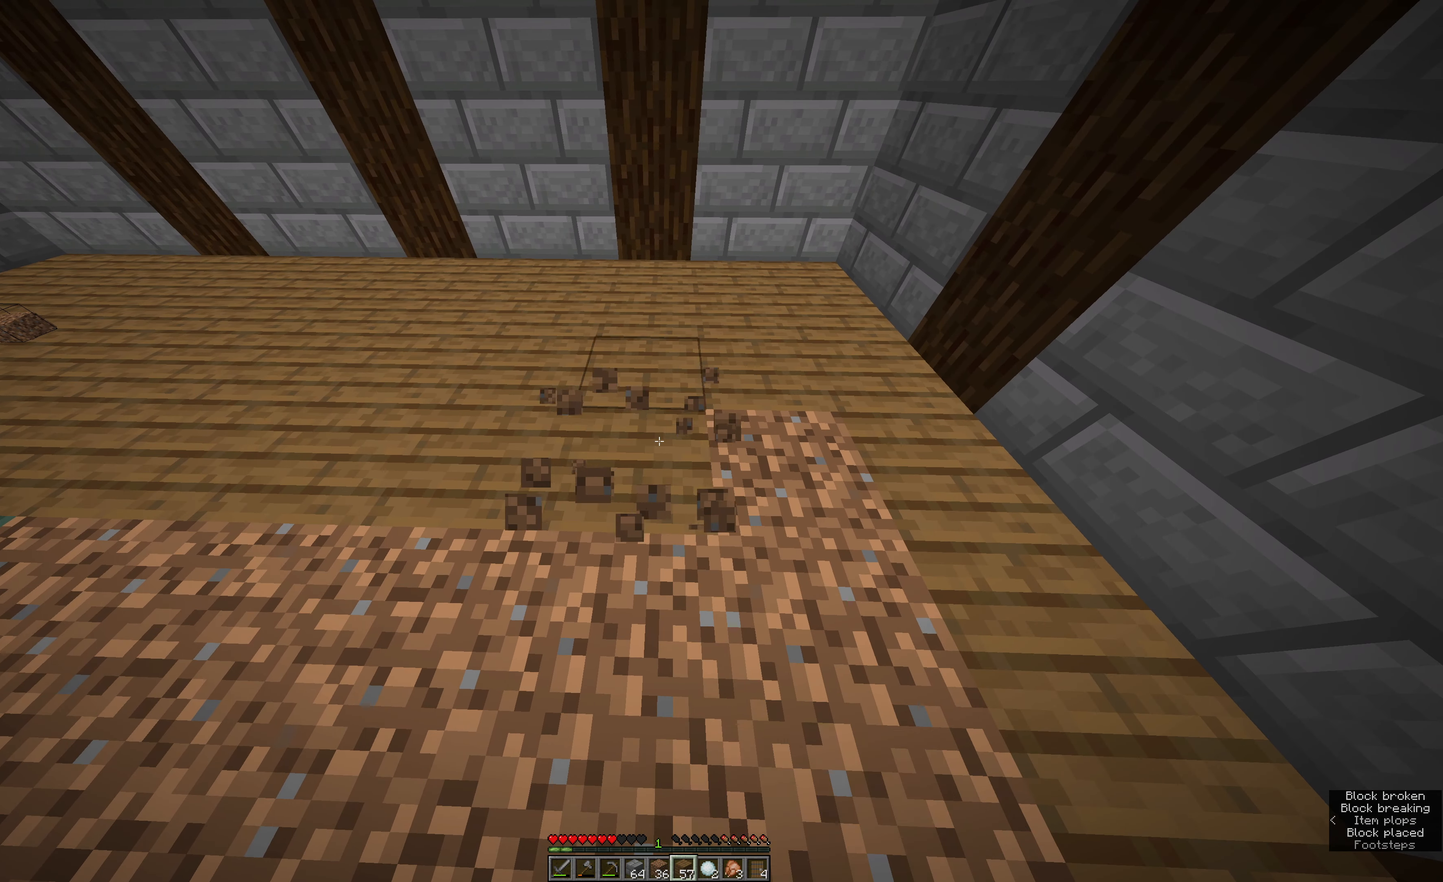
{"keys": [], "mouse": ["left"], "events": [[50, "e", "down"], [100, "mouse_right", "up"], [217, "e", "up"], [333, "mouse_left", "down"]]}
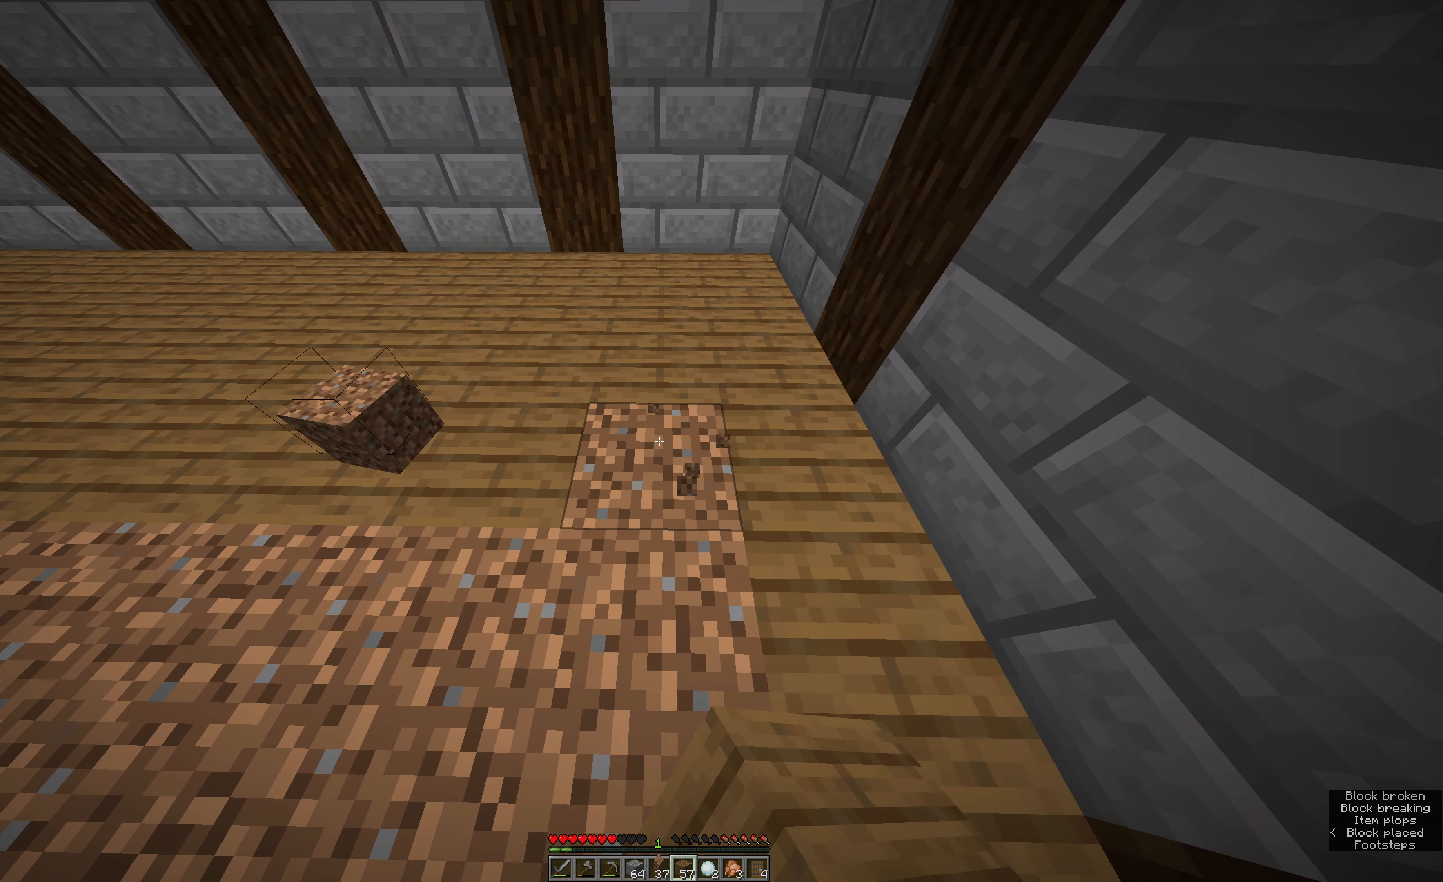
{"keys": [], "mouse": ["left"], "events": []}
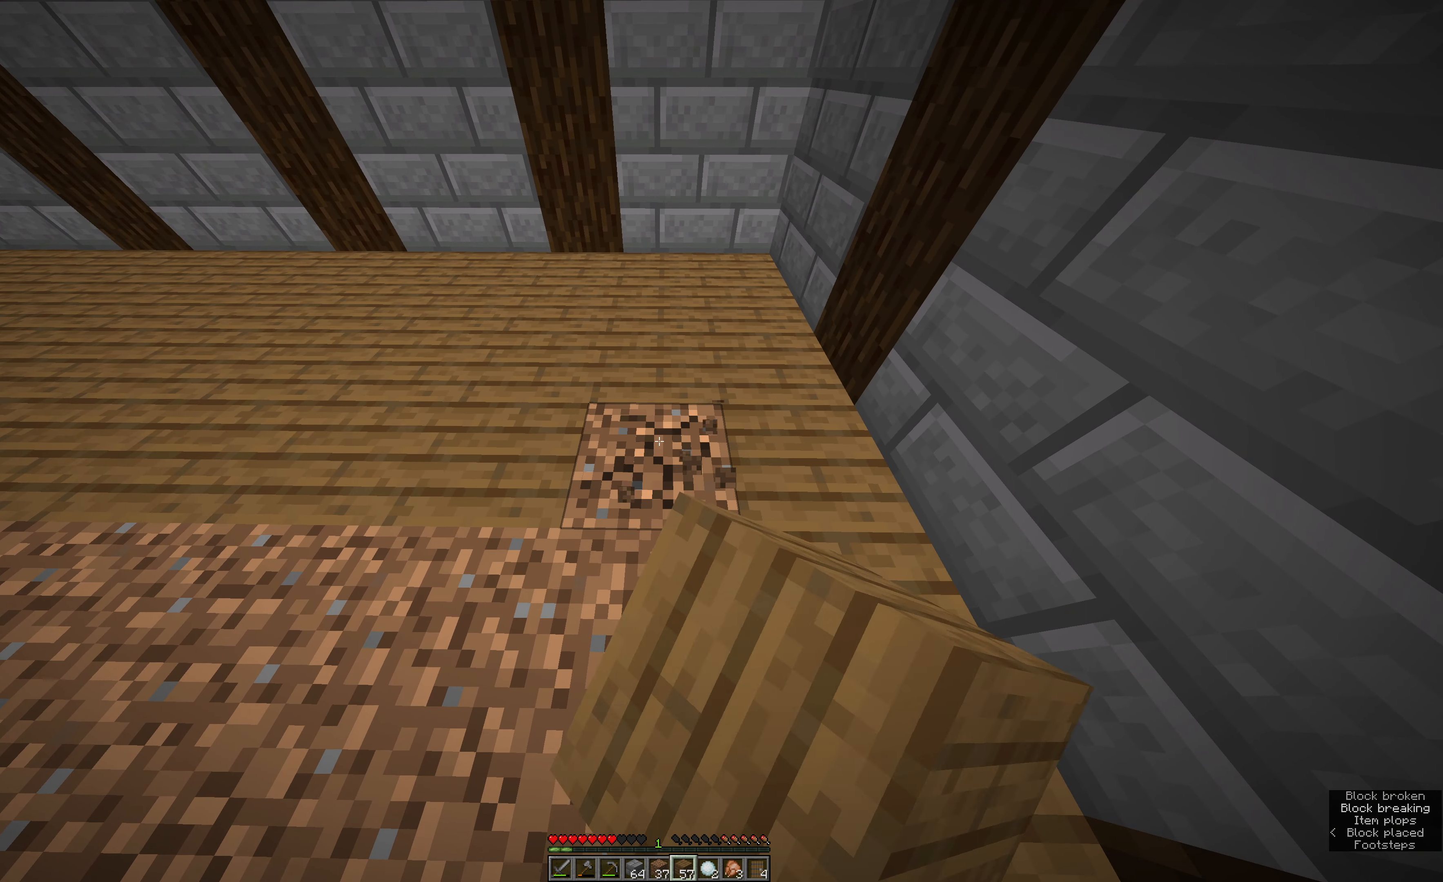
{"keys": ["s"], "mouse": [], "events": [[283, "s", "down"], [350, "mouse_left", "up"], [350, "mouse_right", "down"], [467, "mouse_right", "up"]]}
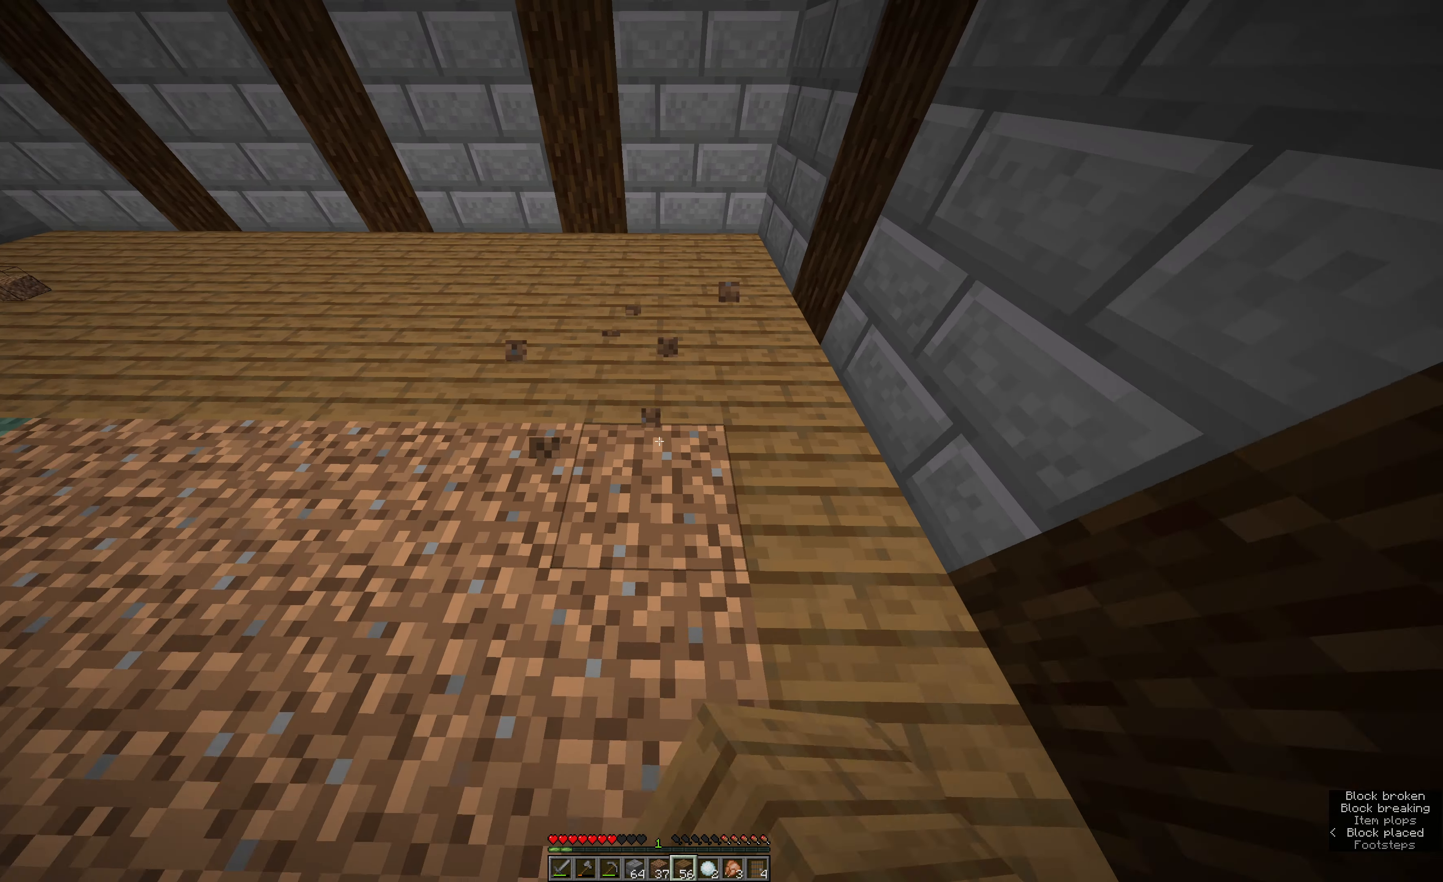
{"keys": [], "mouse": ["left"], "events": [[133, "mouse_left", "down"], [133, "s", "up"]]}
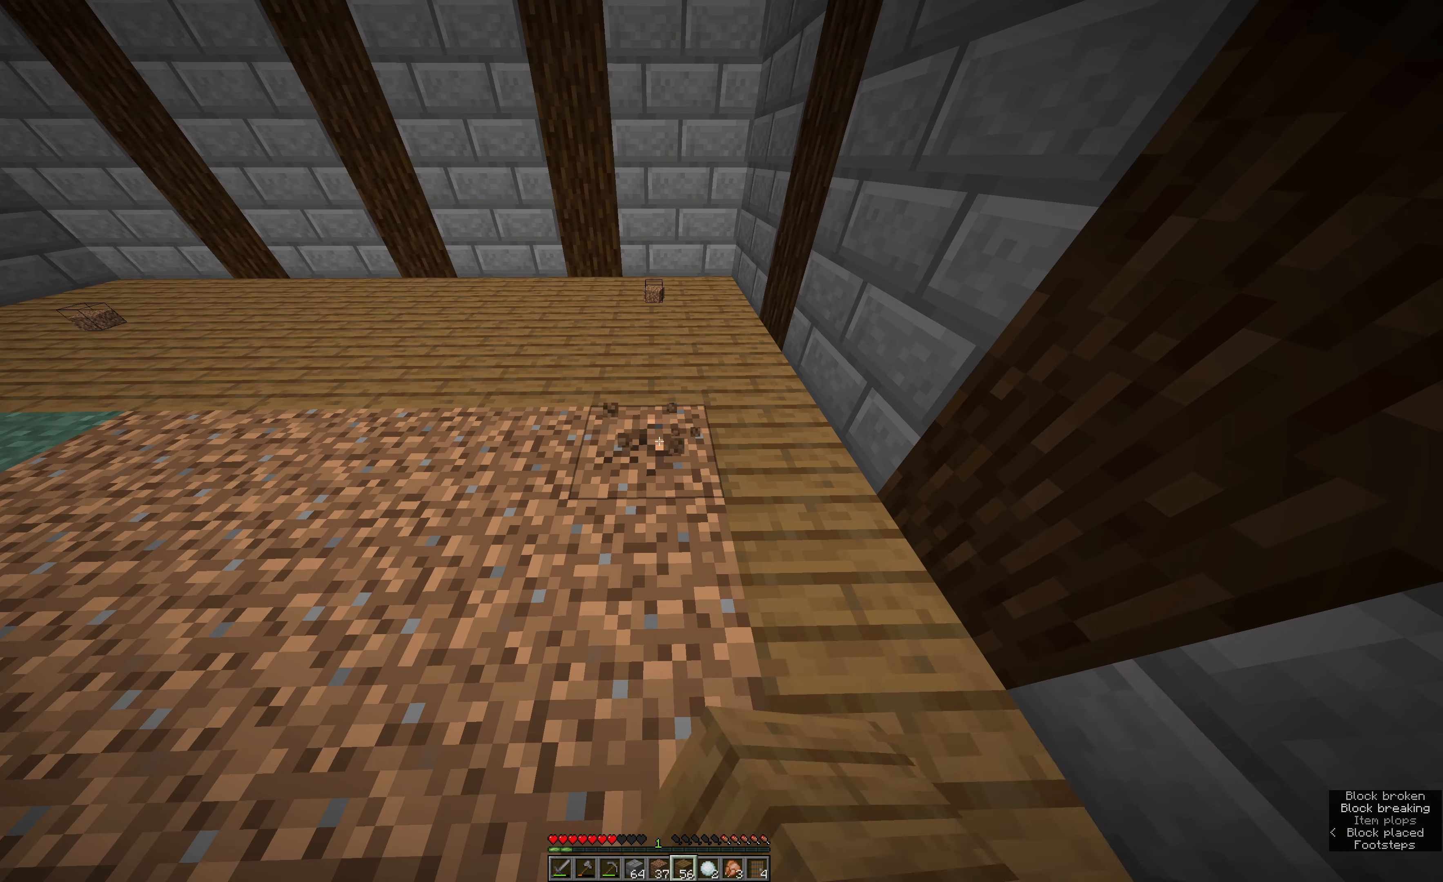
{"keys": ["a"], "mouse": ["left"], "events": [[483, "a", "down"]]}
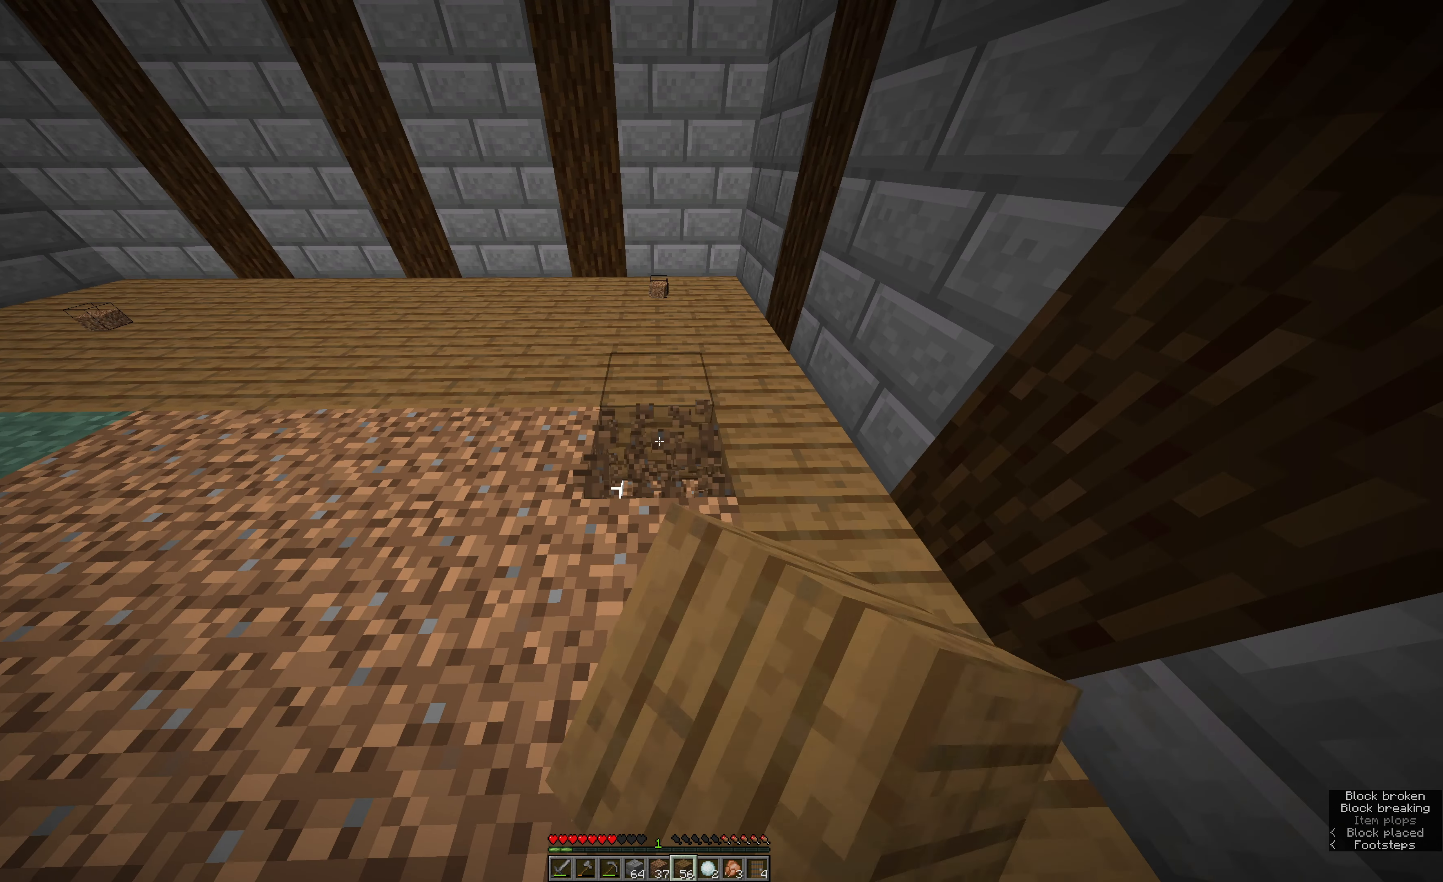
{"keys": [], "mouse": ["left"], "events": [[50, "mouse_left", "up"], [50, "mouse_right", "down"], [167, "a", "up"], [233, "mouse_right", "up"], [333, "mouse_left", "down"]]}
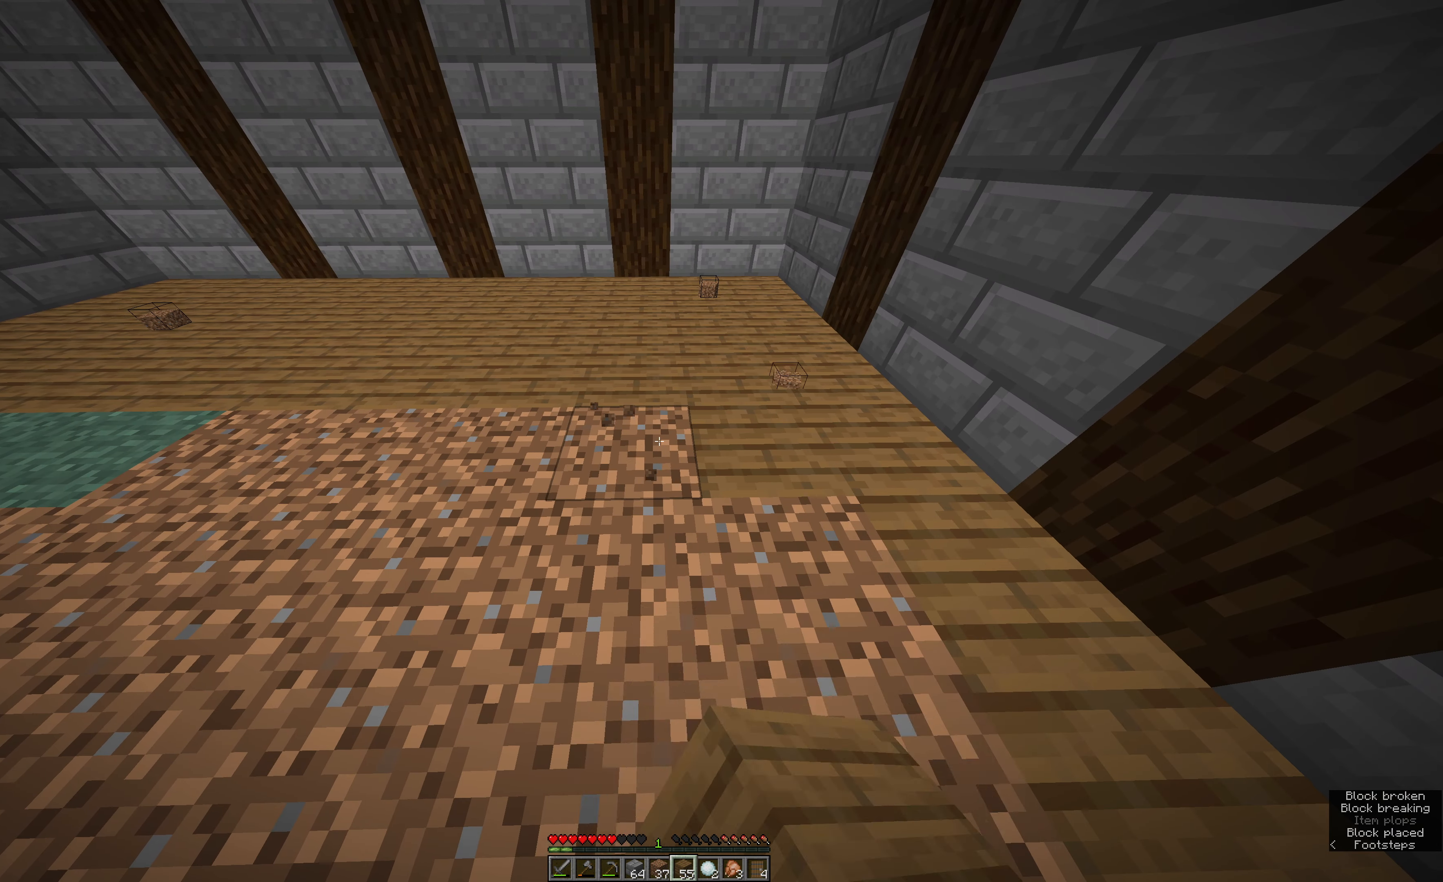
{"keys": [], "mouse": ["left"], "events": []}
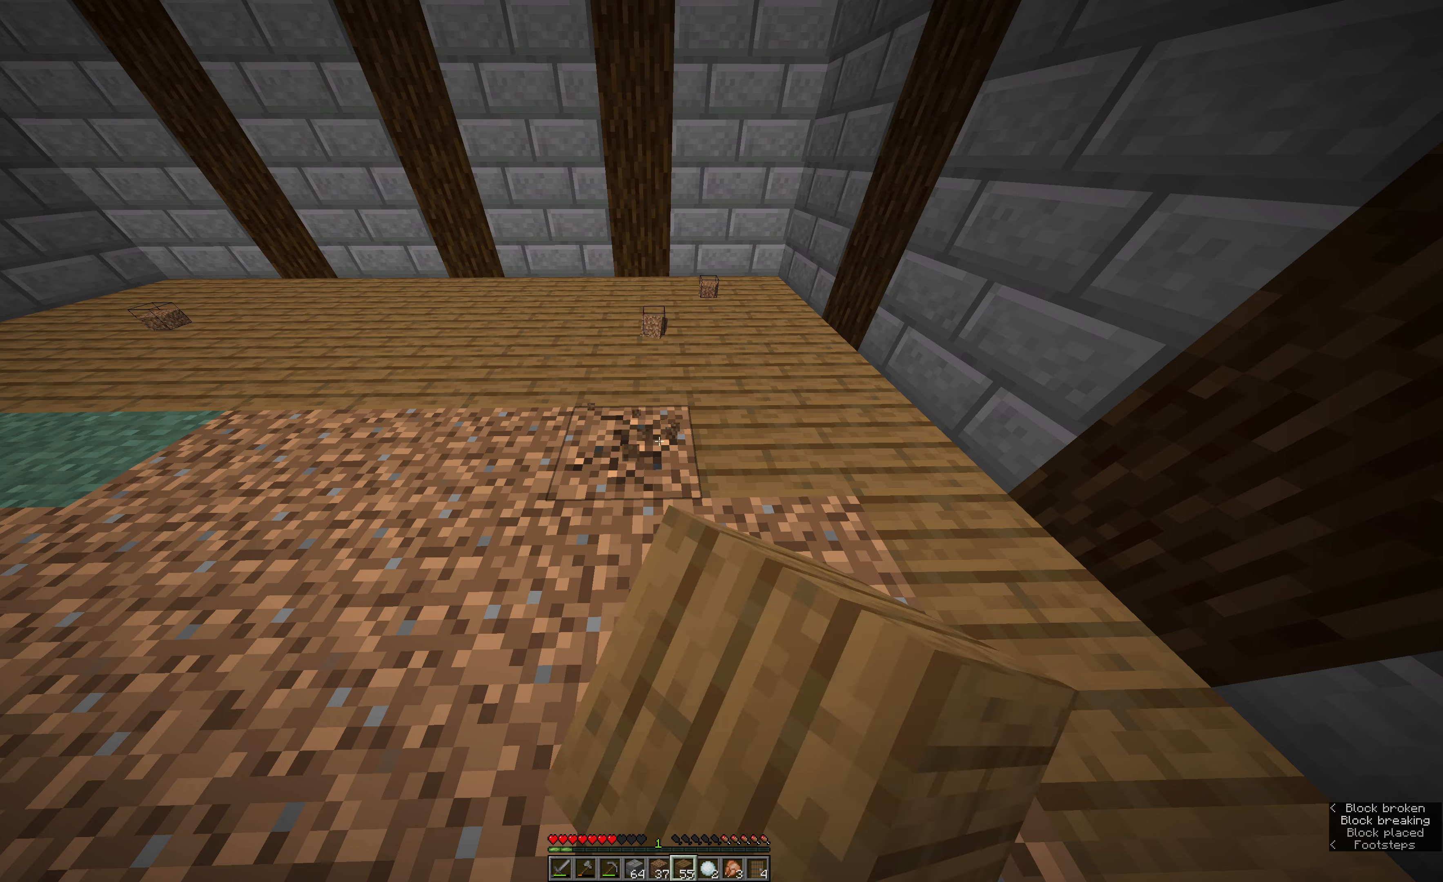
{"keys": [], "mouse": [], "events": [[34, "a", "down"], [284, "mouse_left", "up"], [284, "mouse_right", "down"], [384, "a", "up"], [384, "mouse_right", "up"]]}
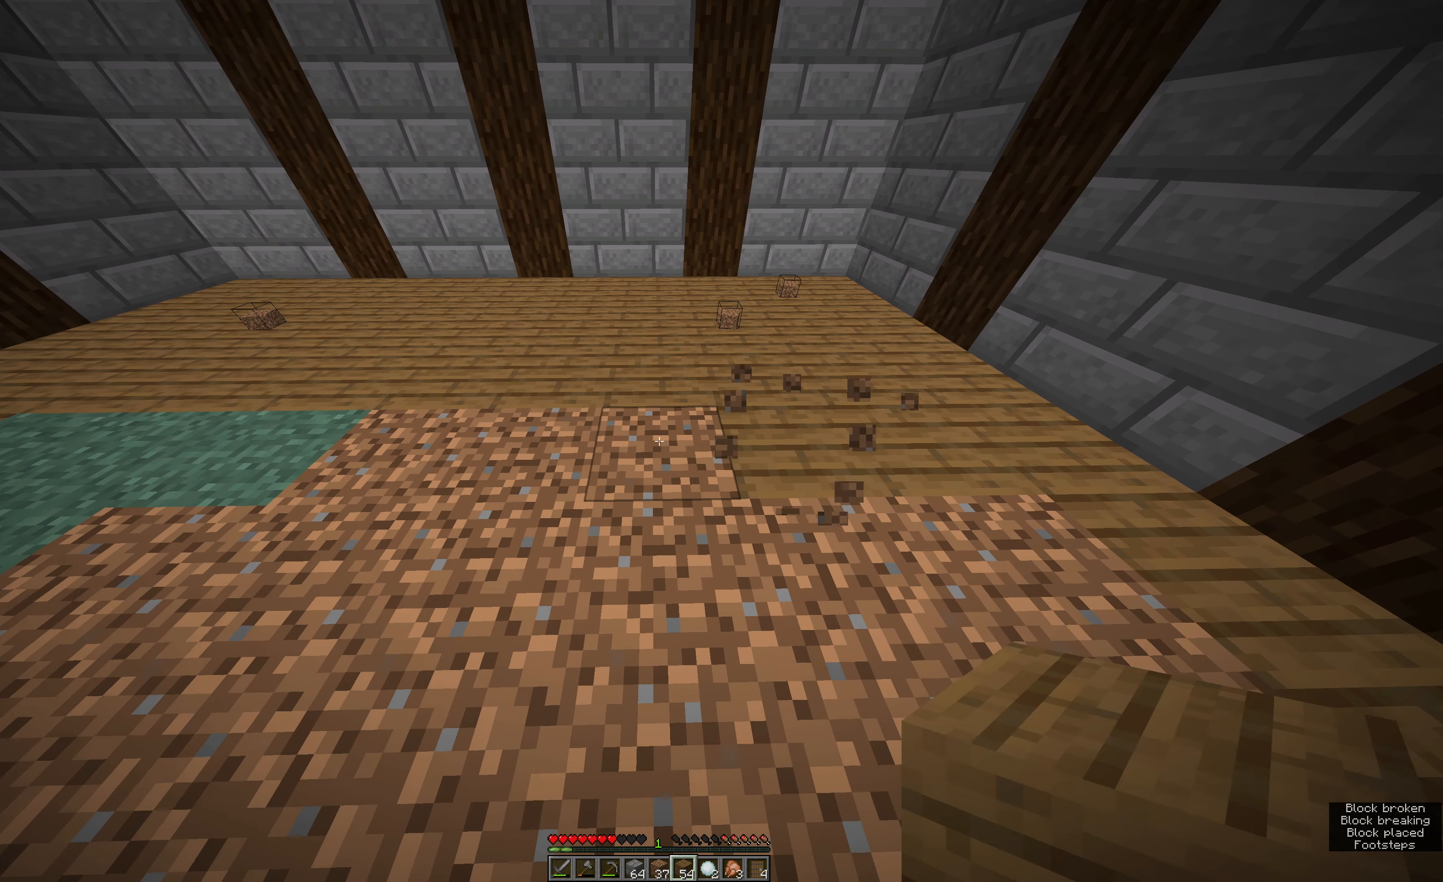
{"keys": [], "mouse": ["left"], "events": [[50, "mouse_left", "down"]]}
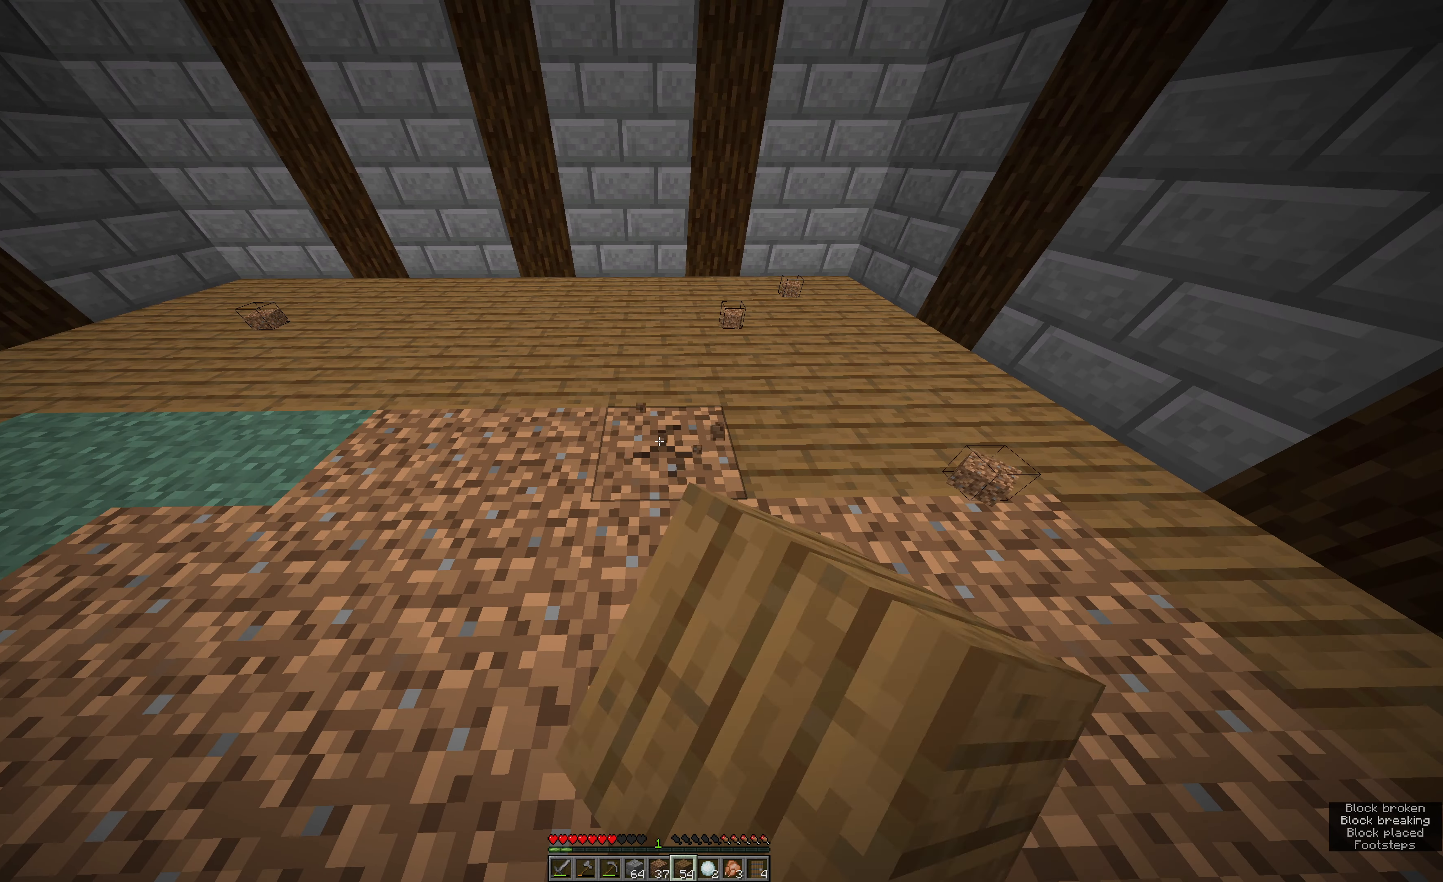
{"keys": [], "mouse": ["left"], "events": []}
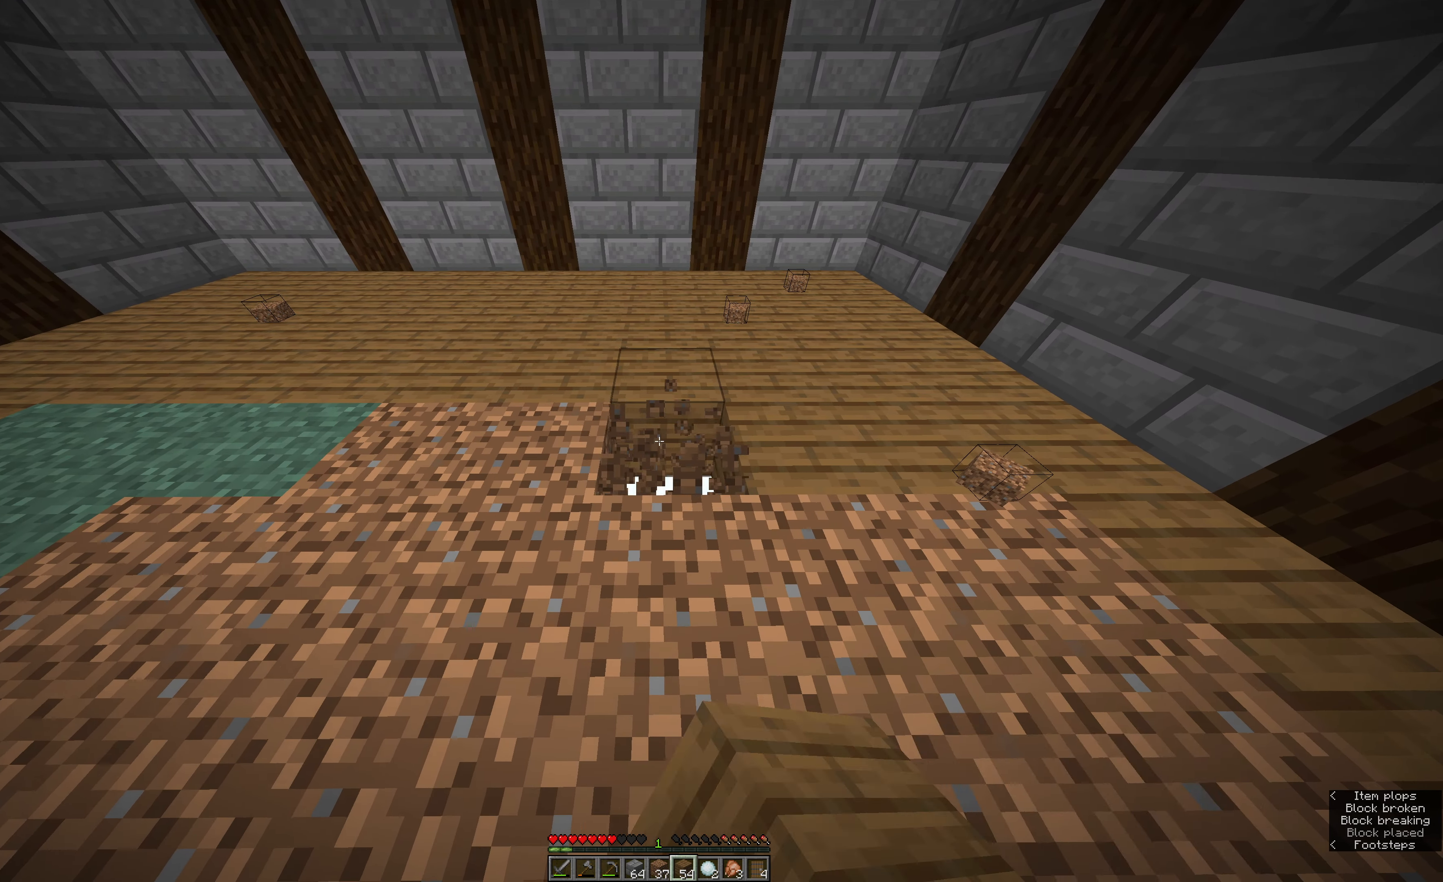
{"keys": [], "mouse": ["left"], "events": [[17, "a", "down"], [117, "mouse_left", "up"], [117, "mouse_right", "down"], [300, "a", "up"], [300, "mouse_right", "up"], [467, "mouse_left", "down"]]}
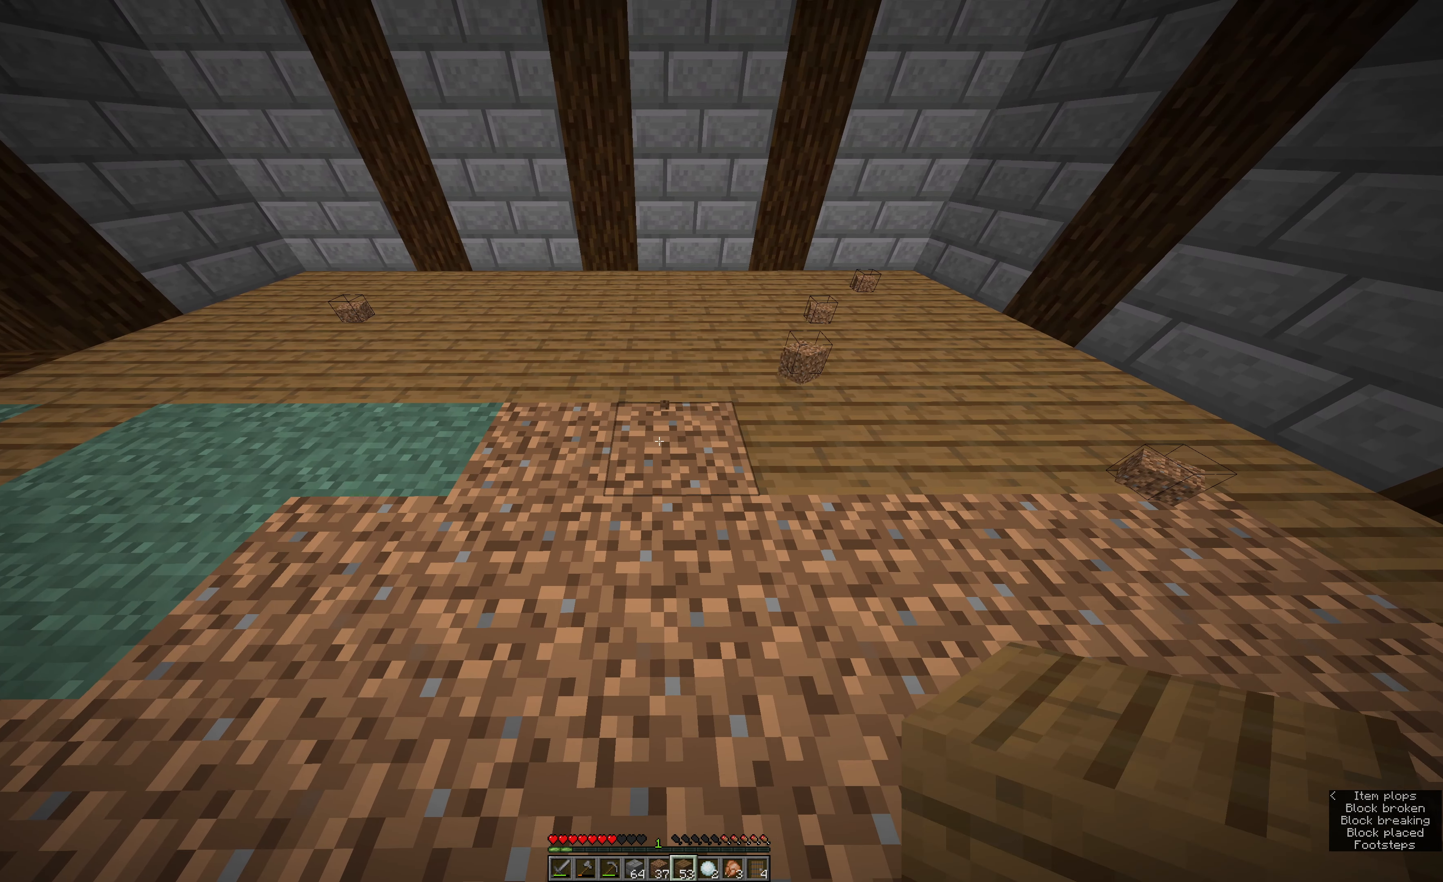
{"keys": [], "mouse": ["left"], "events": []}